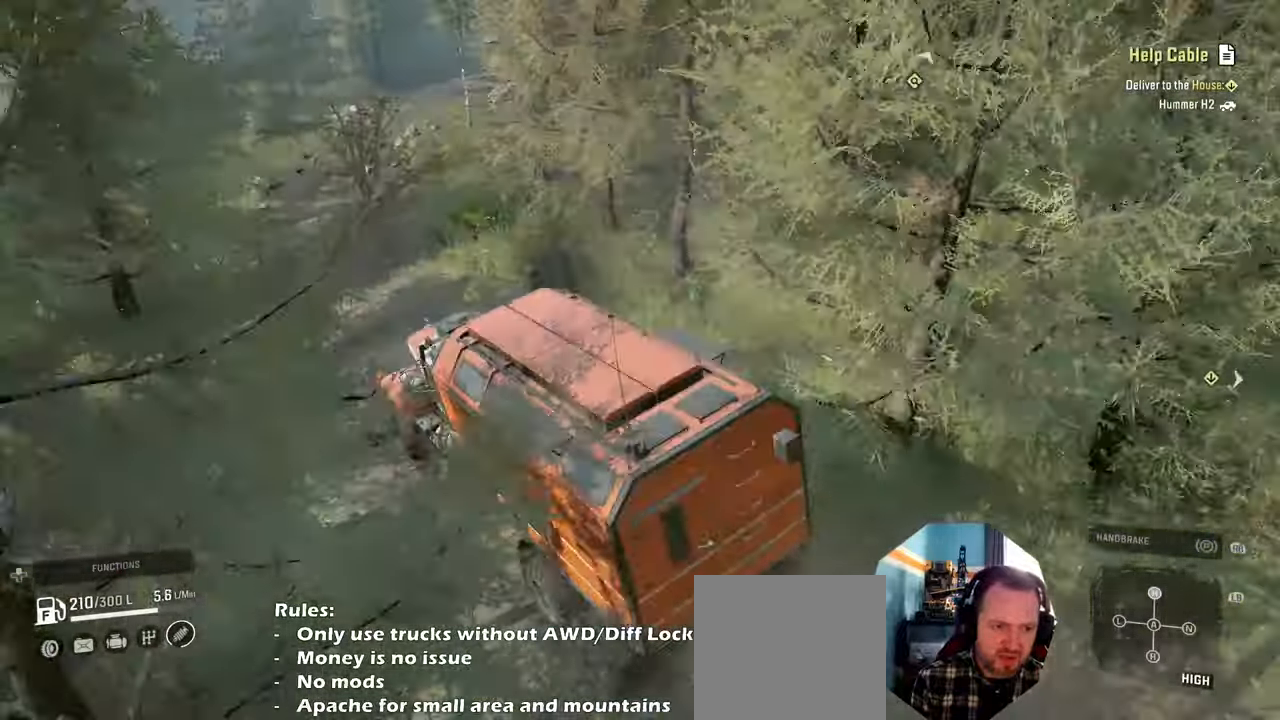
Gameplay with a controller (Xbox layout); each line is a JSON object with the inputs held at the frame after it. "events" lists button and stick changes between this image and that frame as [ms after this image, input, new state], when the widget could be followed in between. Not read: L3.
{"buttons": ["R2"], "left_stick": "up", "right_stick": "center", "events": [[67, "left_stick", "up-left"], [367, "left_stick", "up"], [367, "right_stick", "up"], [500, "right_stick", "center"]]}
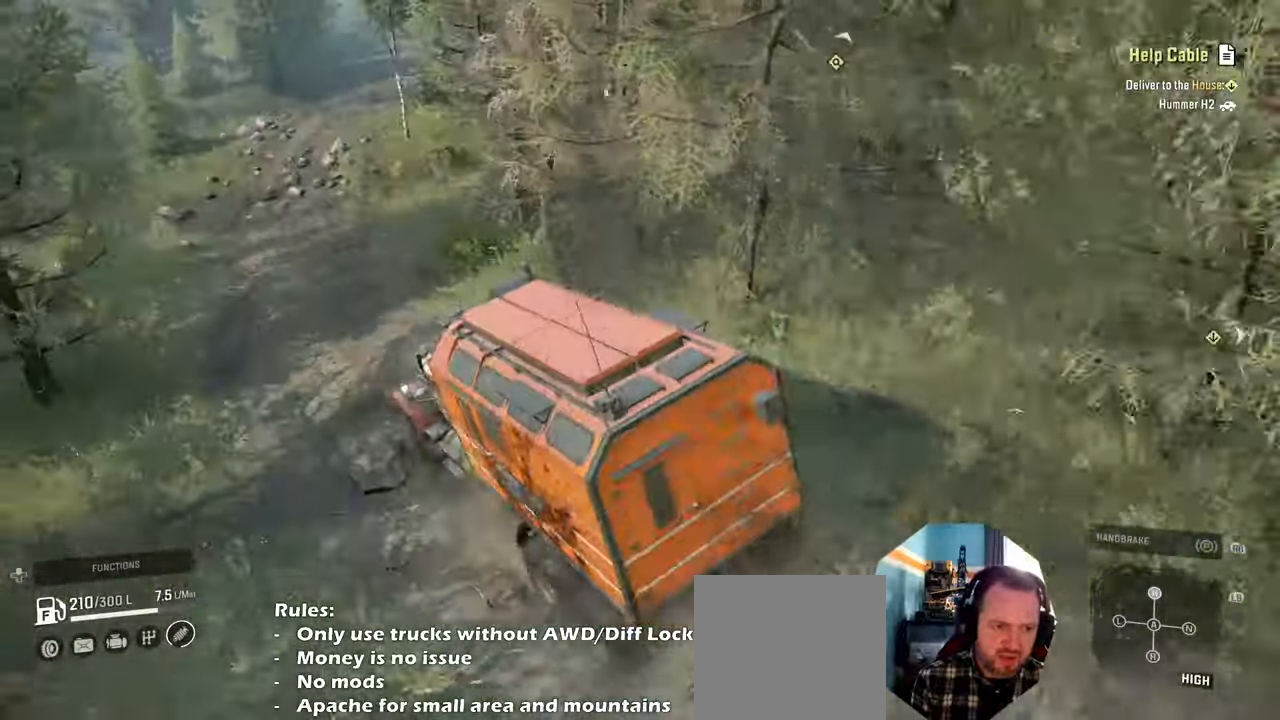
{"buttons": ["R2"], "left_stick": "up-left", "right_stick": "up", "events": [[267, "left_stick", "center"], [367, "right_stick", "up"], [434, "left_stick", "up-left"]]}
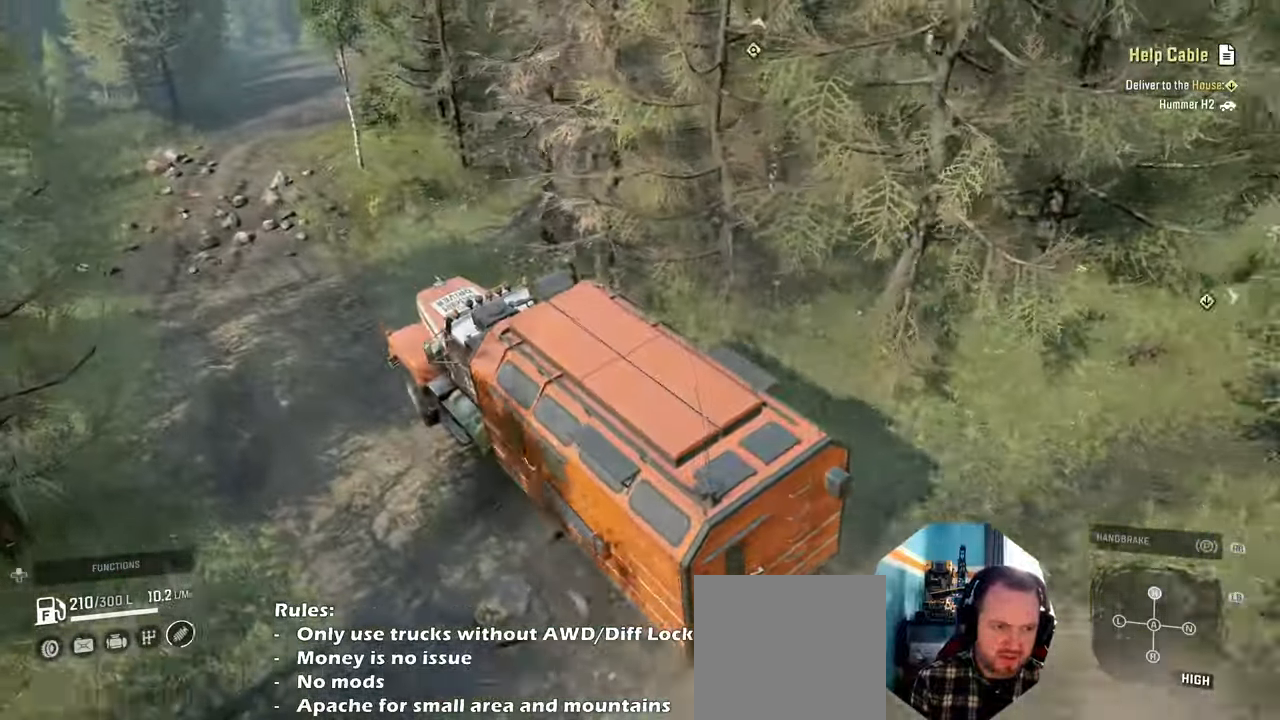
{"buttons": ["R2"], "left_stick": "up", "right_stick": "up", "events": [[34, "left_stick", "up"], [200, "left_stick", "up-right"], [434, "left_stick", "up"]]}
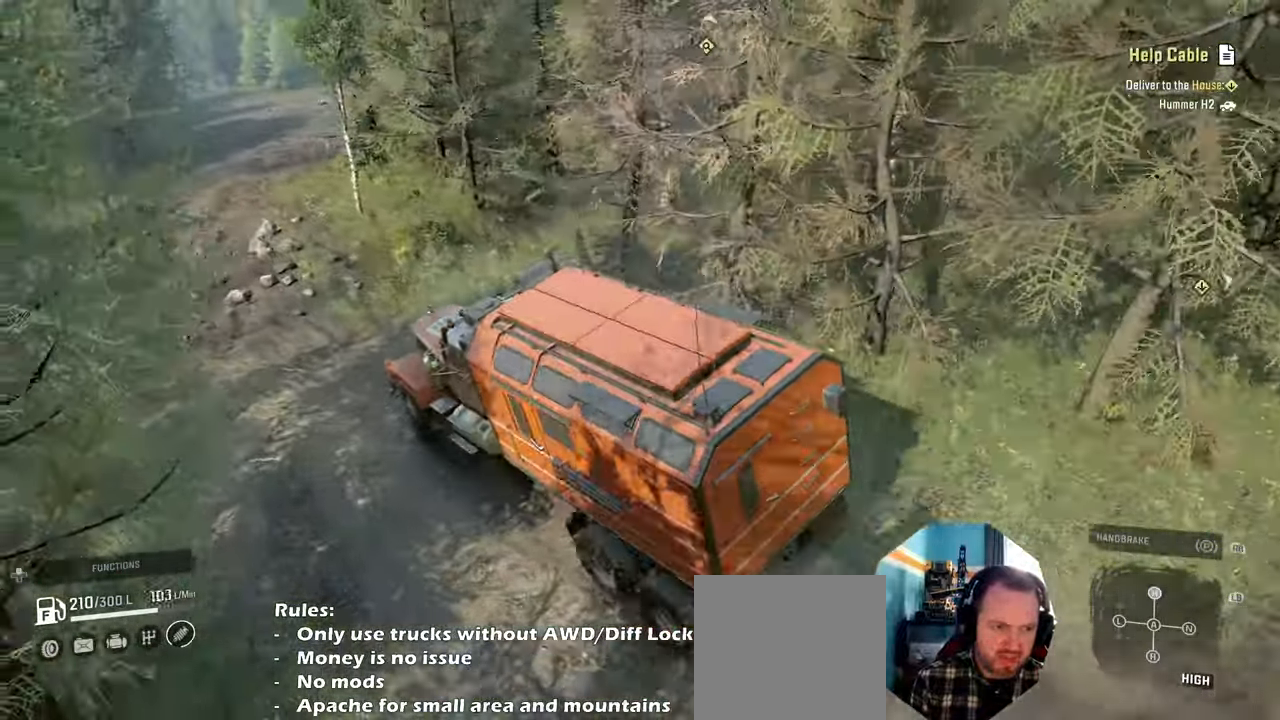
{"buttons": ["R2"], "left_stick": "up-left", "right_stick": "up", "events": [[34, "left_stick", "center"], [200, "left_stick", "up"], [234, "right_stick", "up-left"], [367, "left_stick", "up-left"], [367, "right_stick", "up"]]}
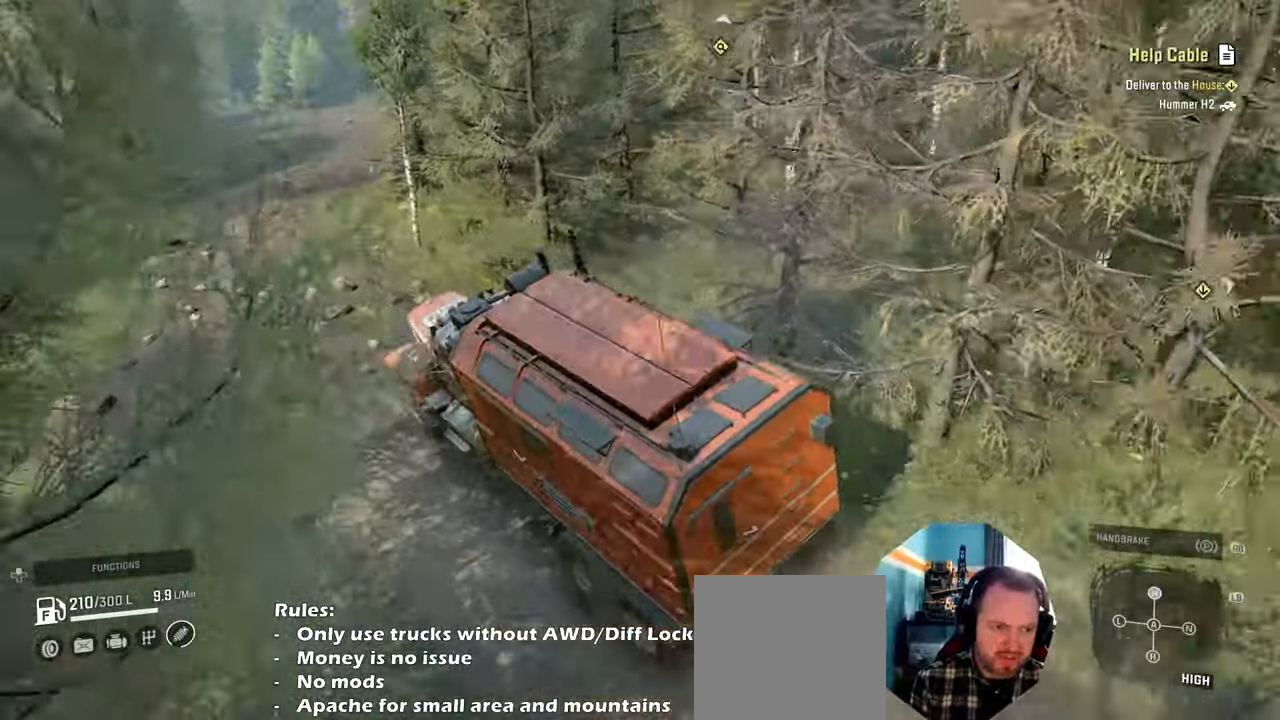
{"buttons": [], "left_stick": "up", "right_stick": "up", "events": [[34, "left_stick", "up"], [134, "R2", "up"], [134, "left_stick", "up-right"], [267, "left_stick", "up"]]}
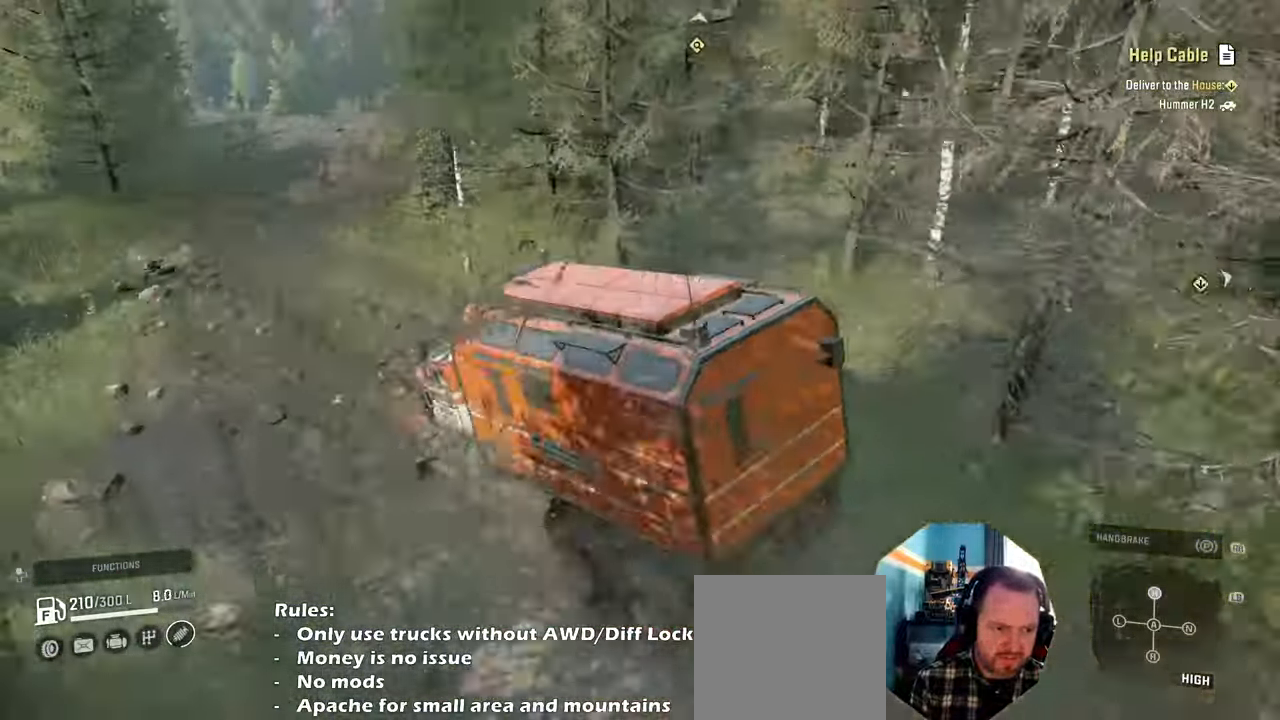
{"buttons": ["R2"], "left_stick": "center", "right_stick": "up", "events": [[67, "left_stick", "right"], [134, "R2", "down"], [367, "left_stick", "center"], [367, "right_stick", "center"], [434, "right_stick", "up"]]}
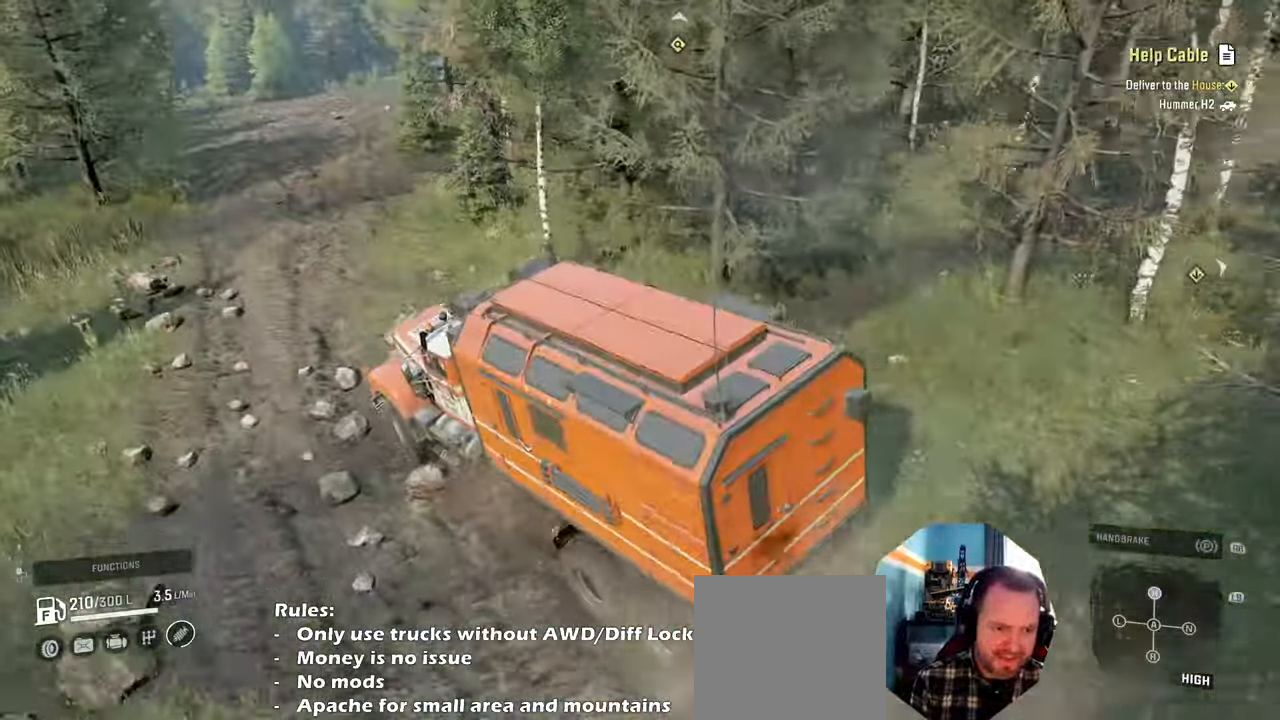
{"buttons": ["R2"], "left_stick": "up-right", "right_stick": "center", "events": [[100, "left_stick", "up"], [267, "left_stick", "up-right"], [467, "right_stick", "center"]]}
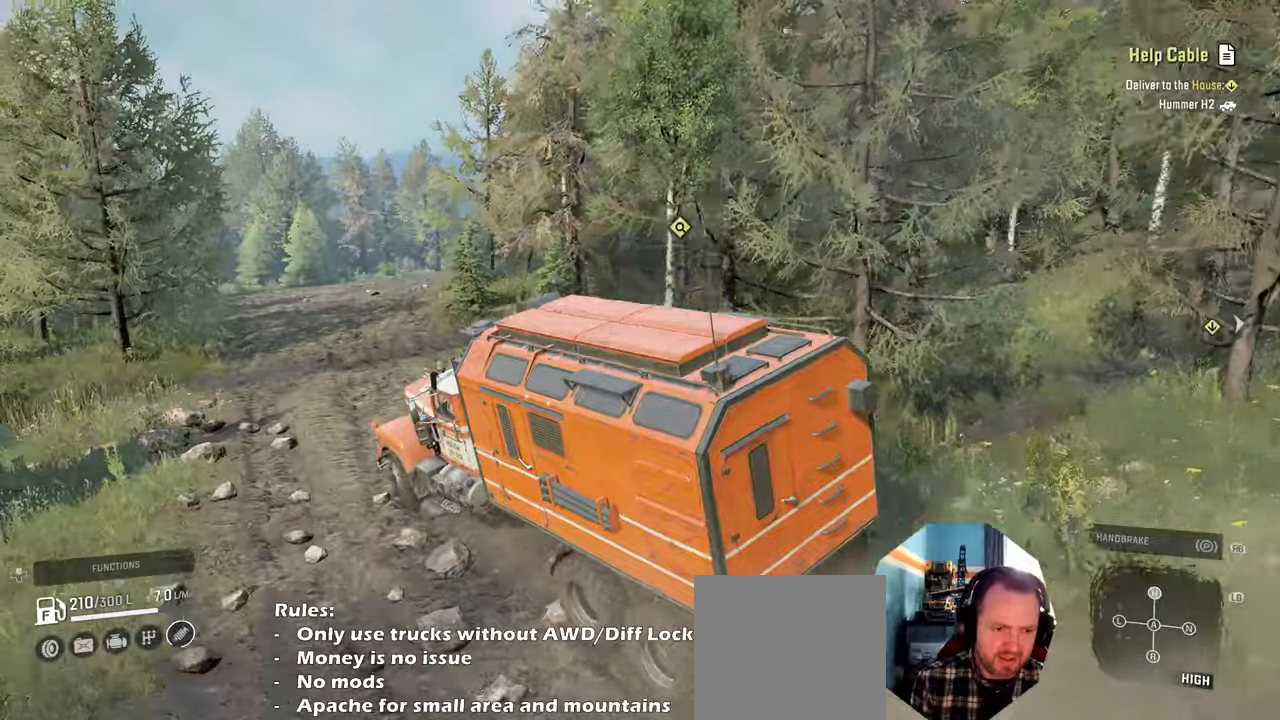
{"buttons": ["R2"], "left_stick": "up", "right_stick": "center", "events": [[67, "left_stick", "up"], [234, "left_stick", "up-right"], [400, "left_stick", "up"]]}
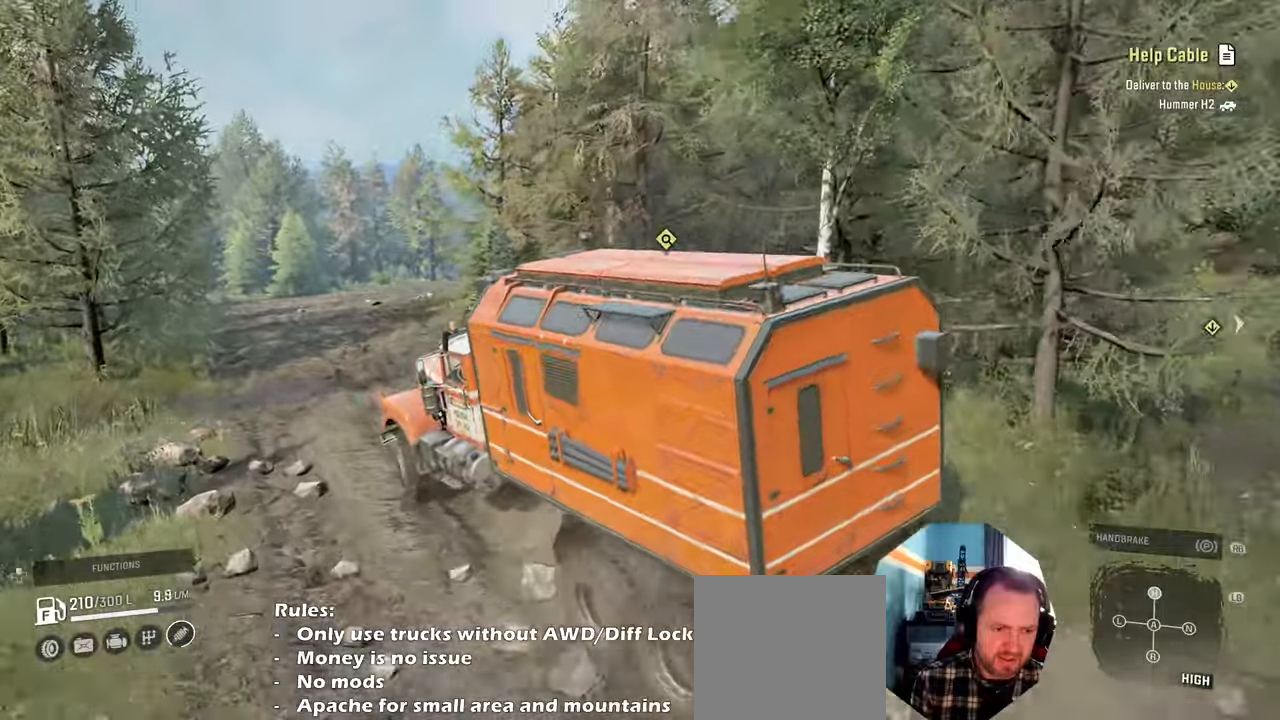
{"buttons": ["R2"], "left_stick": "up-left", "right_stick": "center", "events": [[467, "left_stick", "up-left"]]}
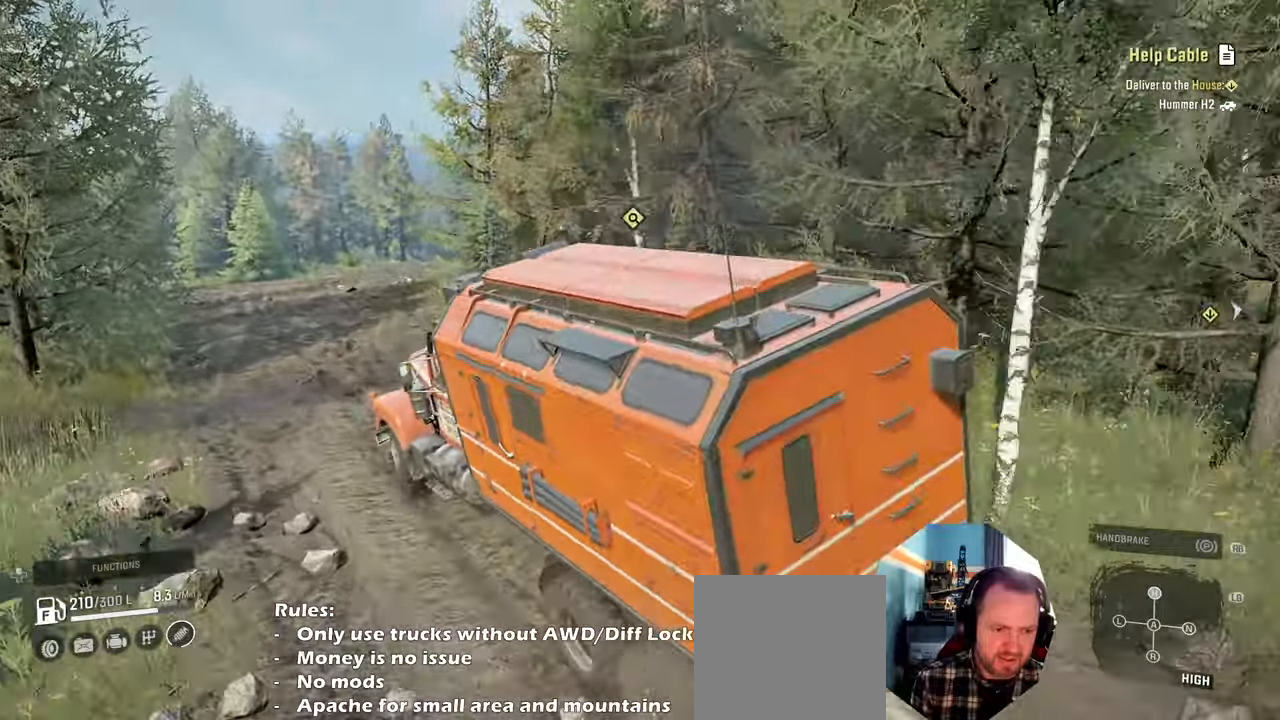
{"buttons": ["R2"], "left_stick": "center", "right_stick": "center", "events": [[100, "left_stick", "up"], [400, "left_stick", "center"]]}
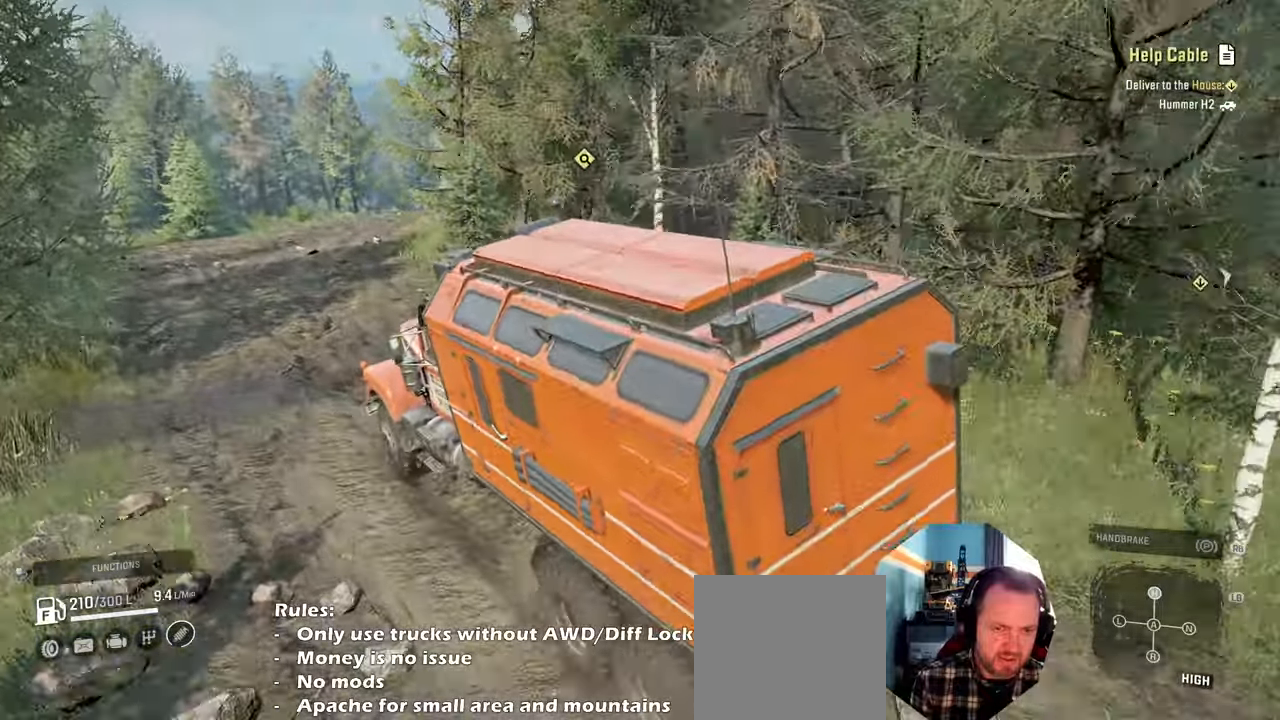
{"buttons": ["R2"], "left_stick": "center", "right_stick": "down-left", "events": [[167, "right_stick", "down-left"]]}
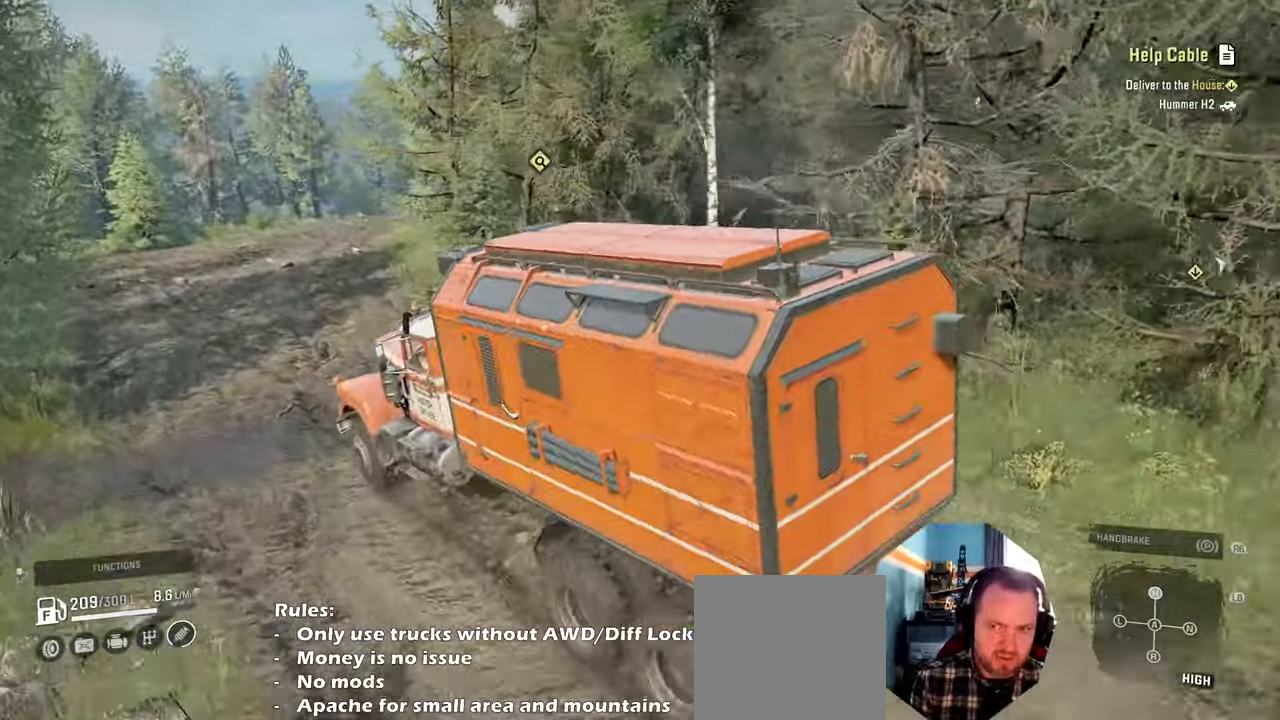
{"buttons": ["R2"], "left_stick": "center", "right_stick": "down-left", "events": []}
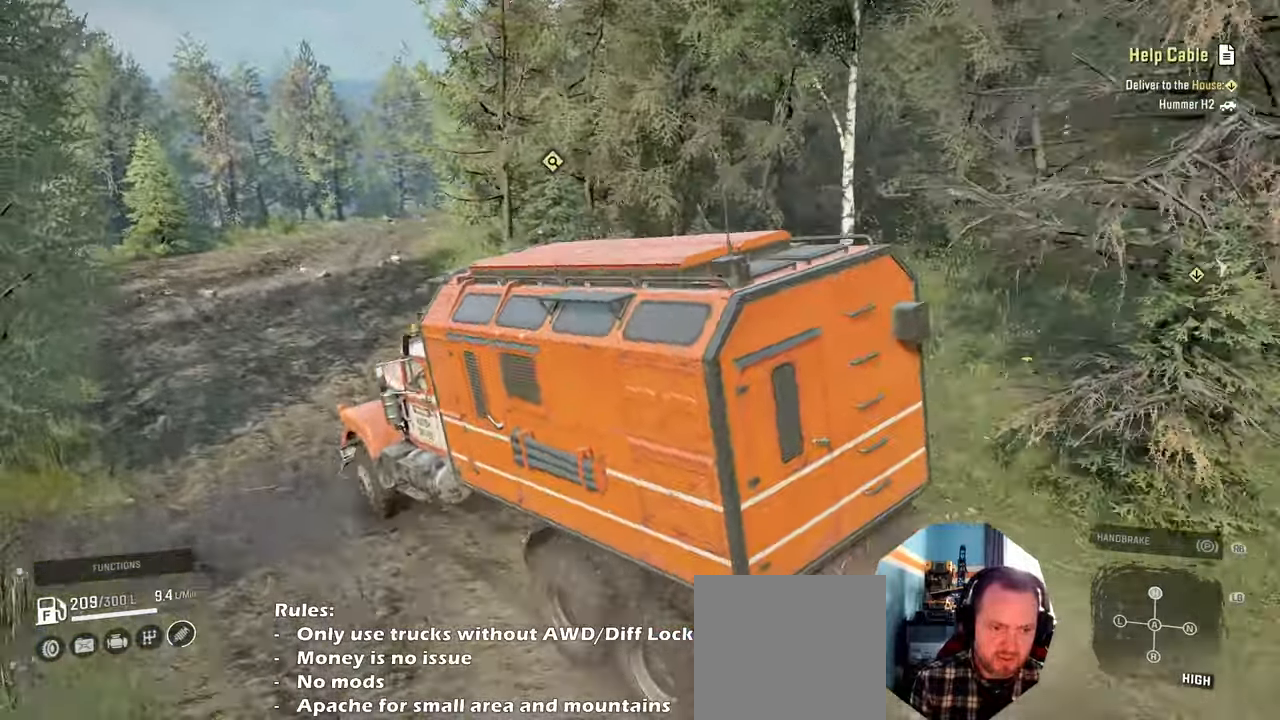
{"buttons": ["R2"], "left_stick": "right", "right_stick": "up-right", "events": [[100, "left_stick", "right"], [167, "right_stick", "right"], [434, "right_stick", "up-right"]]}
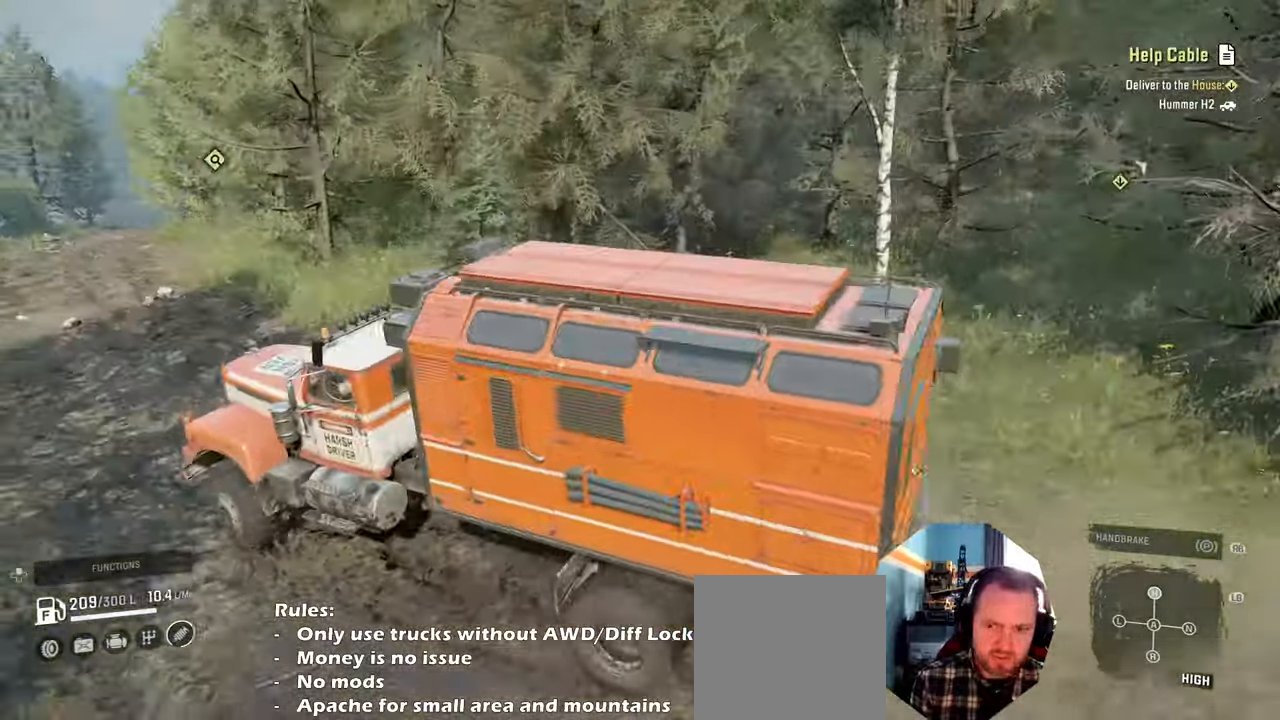
{"buttons": ["R2"], "left_stick": "center", "right_stick": "left", "events": [[100, "left_stick", "center"], [167, "right_stick", "left"]]}
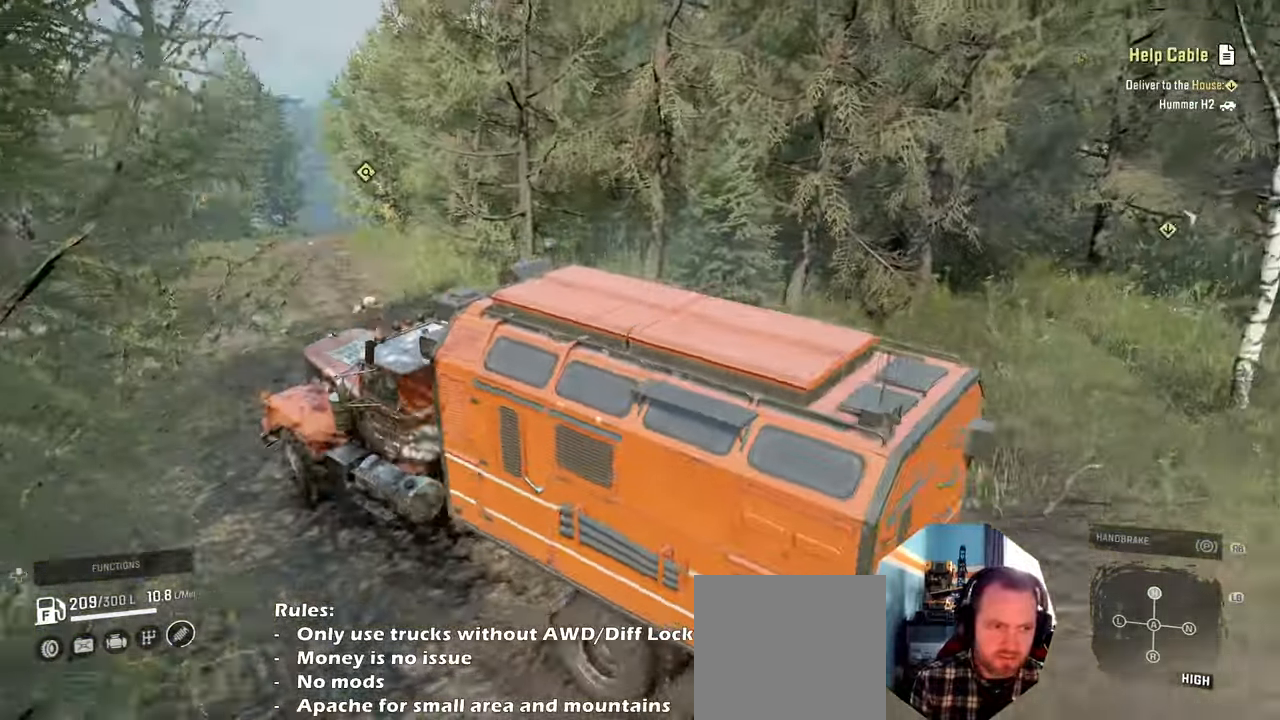
{"buttons": ["R2"], "left_stick": "right", "right_stick": "left", "events": [[267, "left_stick", "right"]]}
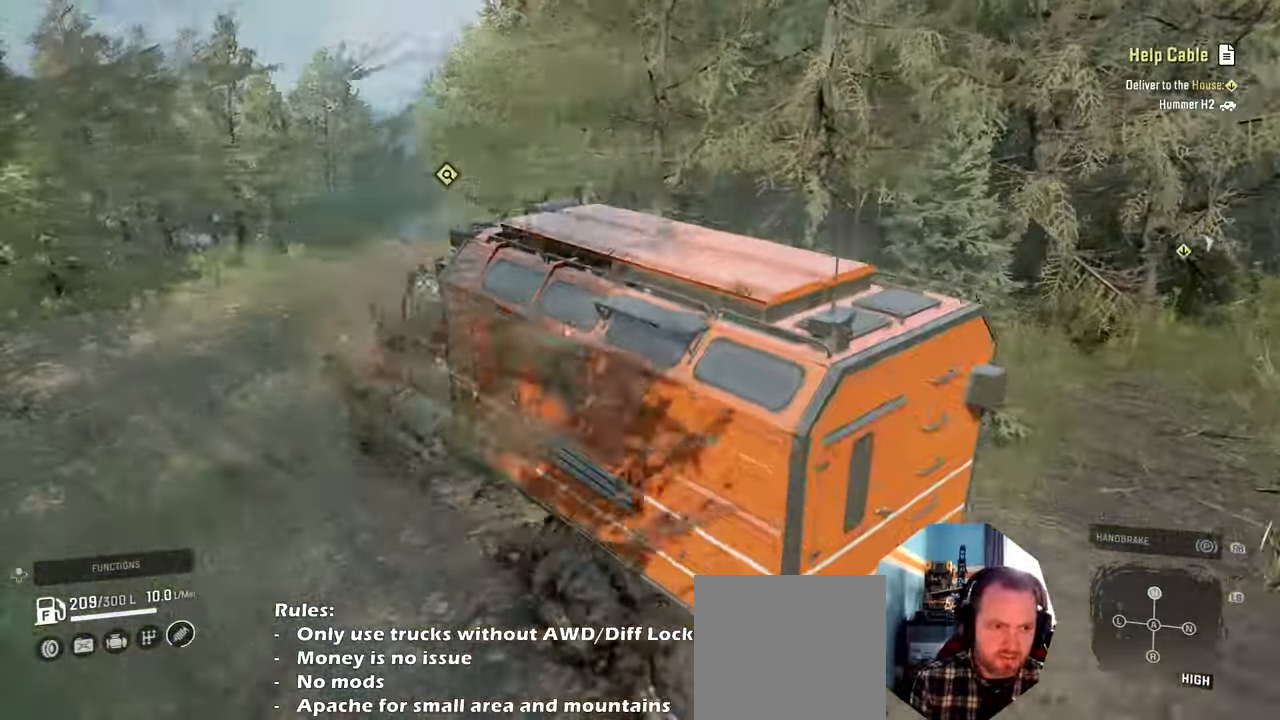
{"buttons": ["R2"], "left_stick": "right", "right_stick": "left", "events": [[267, "left_stick", "center"], [400, "left_stick", "right"]]}
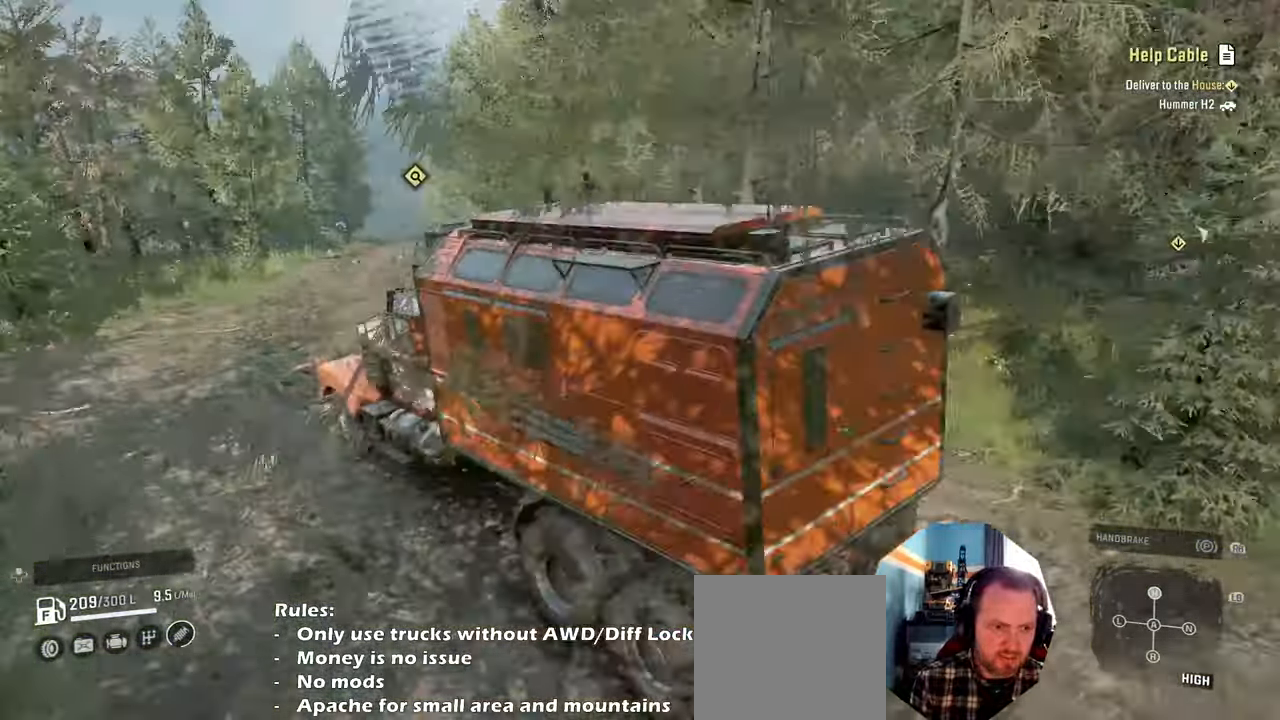
{"buttons": ["R2"], "left_stick": "right", "right_stick": "down-left", "events": [[167, "right_stick", "down-left"], [267, "left_stick", "center"], [467, "left_stick", "right"]]}
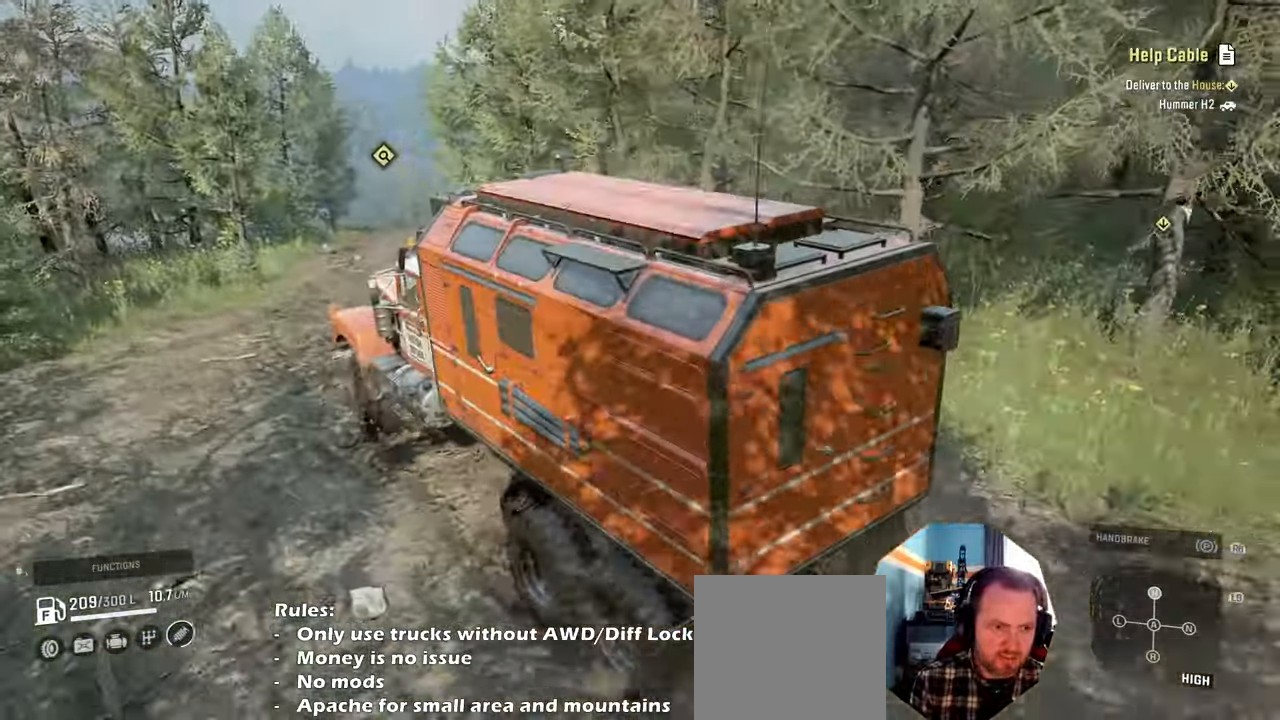
{"buttons": ["R2"], "left_stick": "center", "right_stick": "down-left", "events": [[500, "left_stick", "center"]]}
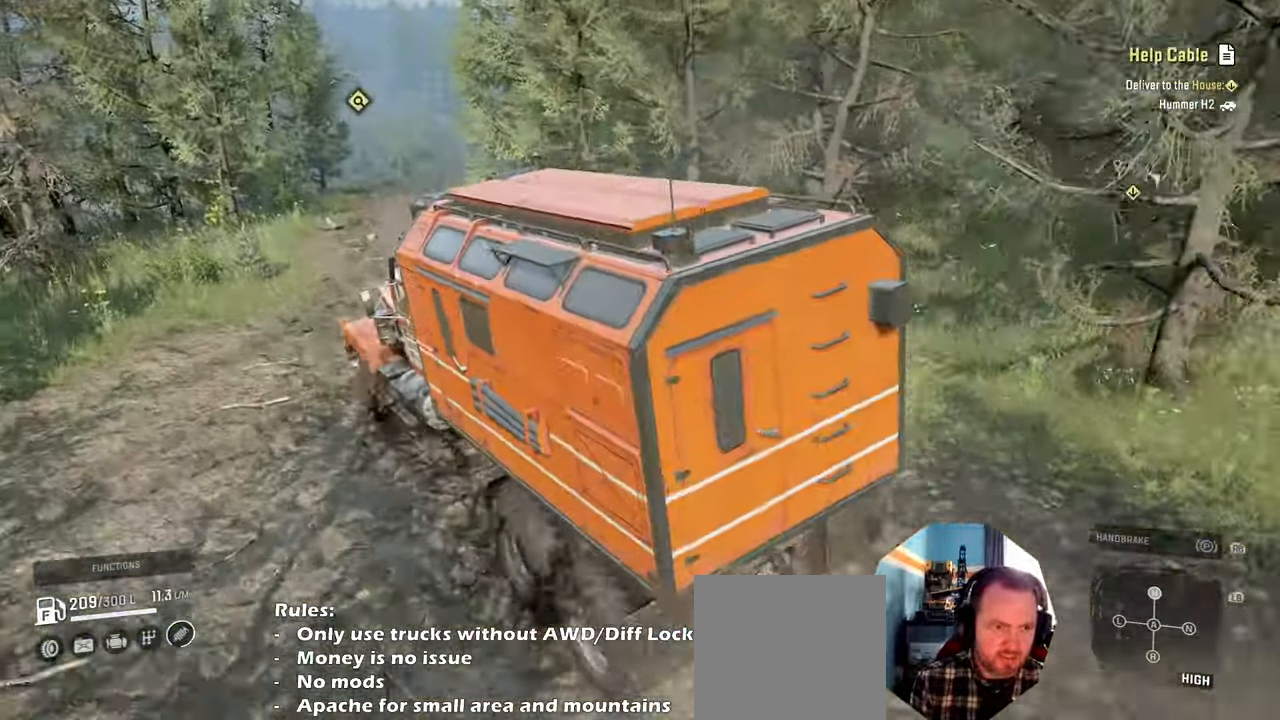
{"buttons": ["R2"], "left_stick": "center", "right_stick": "down-left", "events": []}
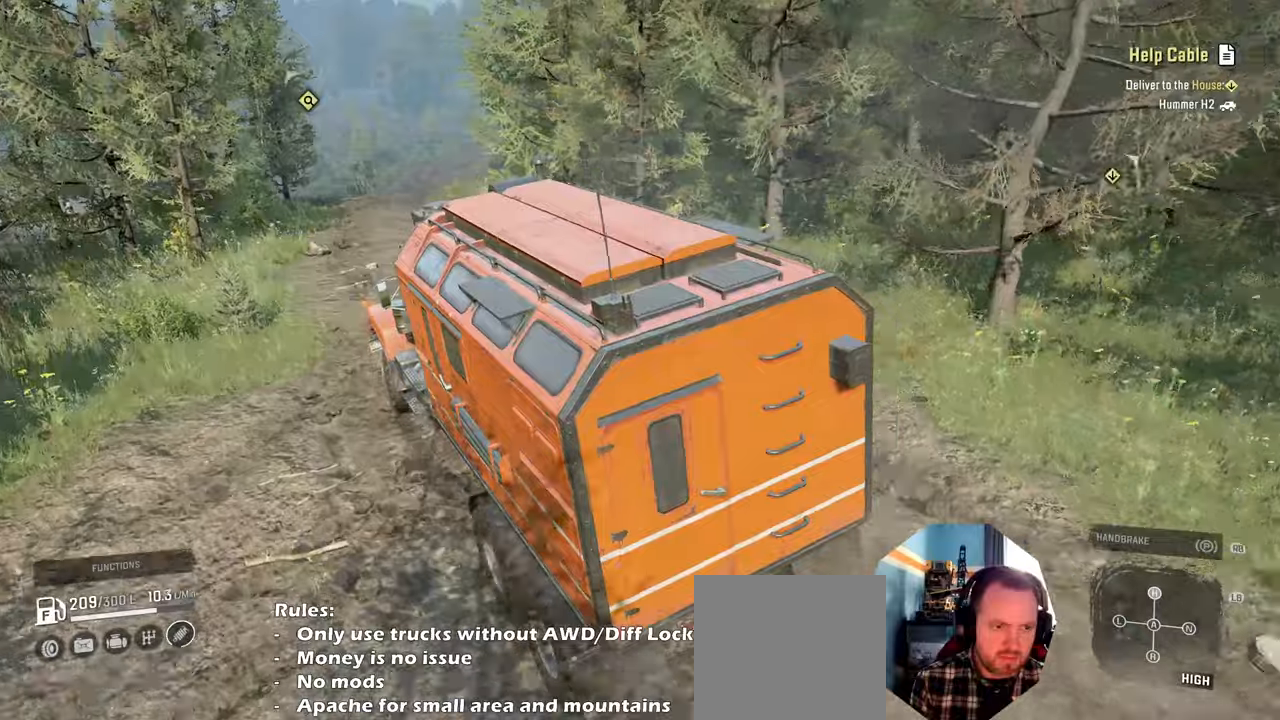
{"buttons": ["R2"], "left_stick": "center", "right_stick": "down-left", "events": []}
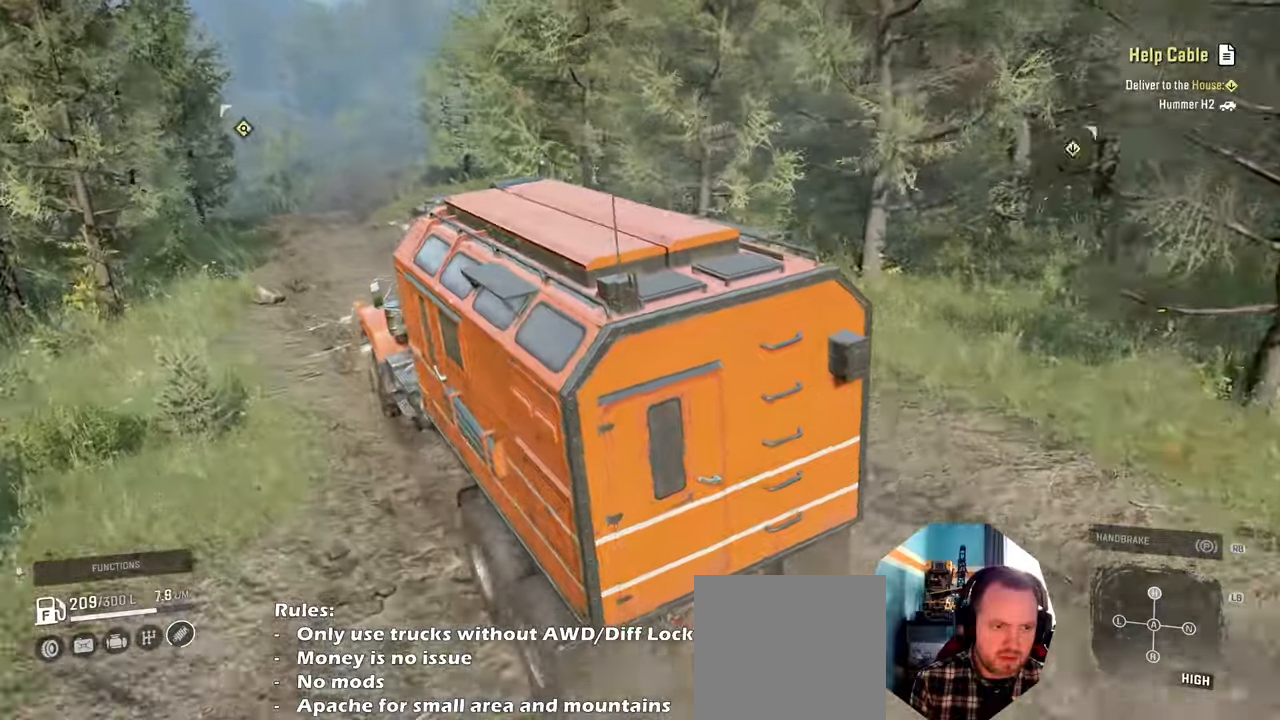
{"buttons": ["R2"], "left_stick": "center", "right_stick": "down-left", "events": []}
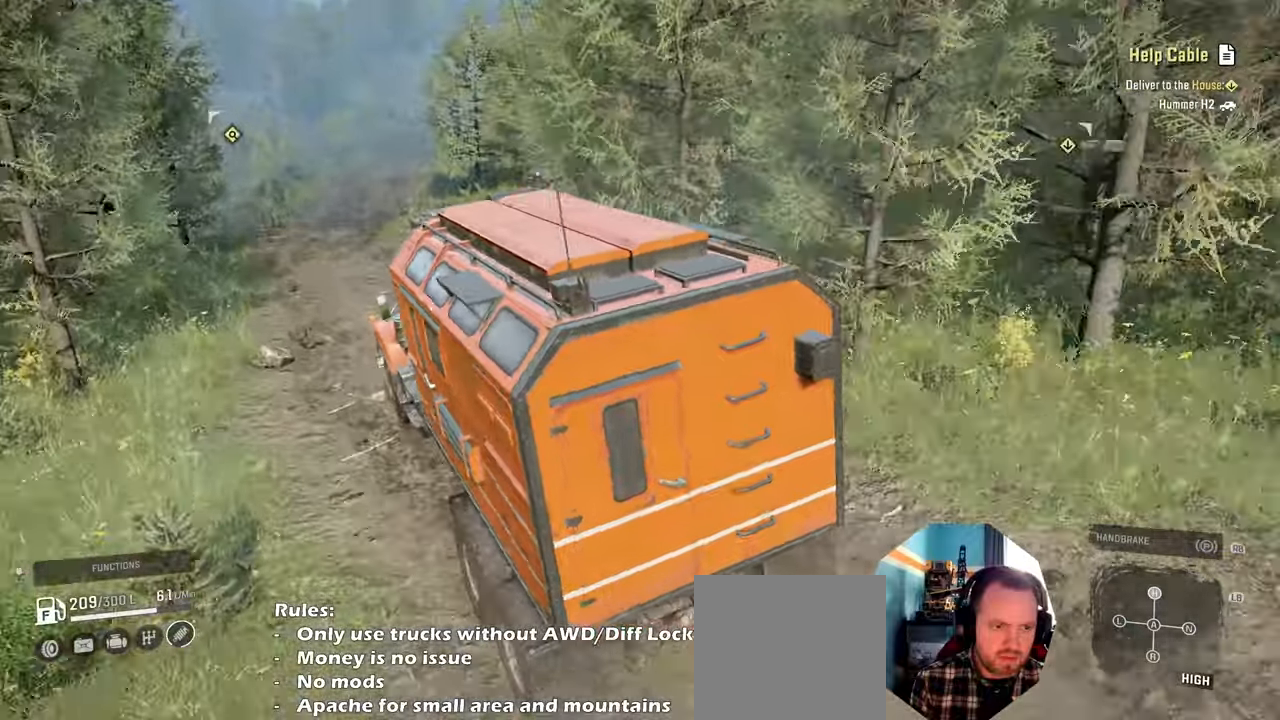
{"buttons": ["R2"], "left_stick": "center", "right_stick": "down-left", "events": []}
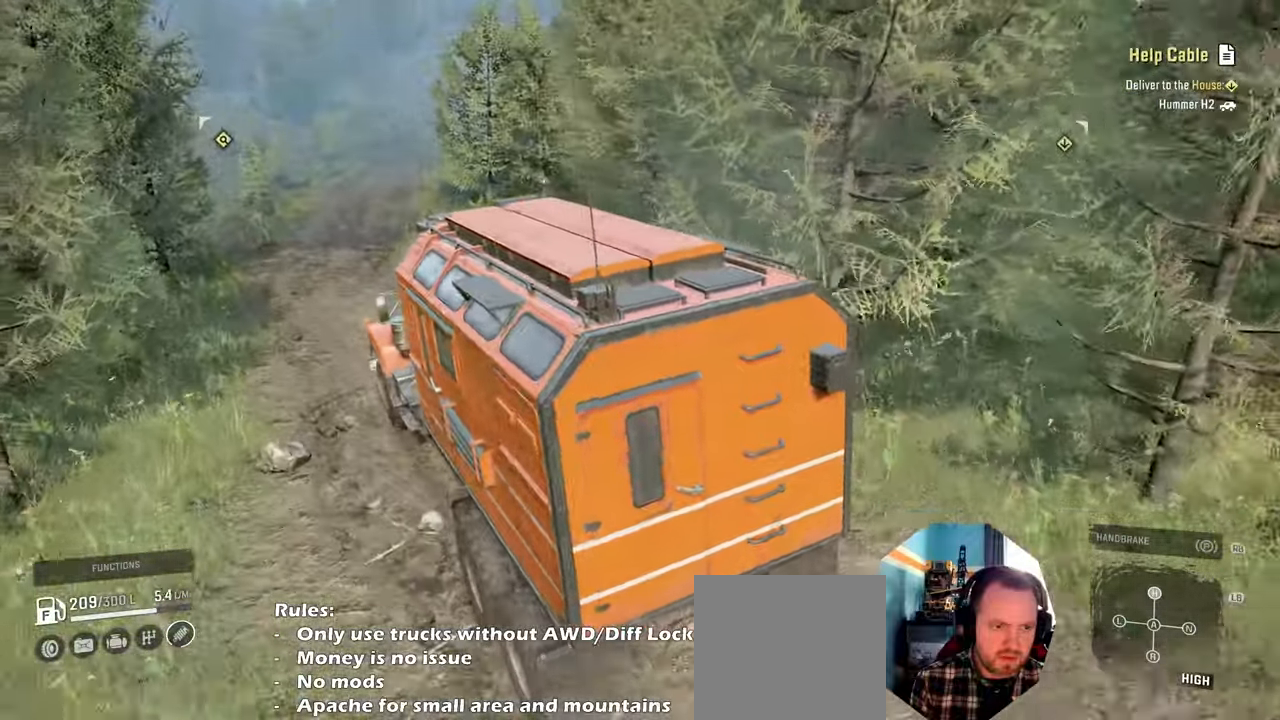
{"buttons": ["R2"], "left_stick": "center", "right_stick": "down-left", "events": []}
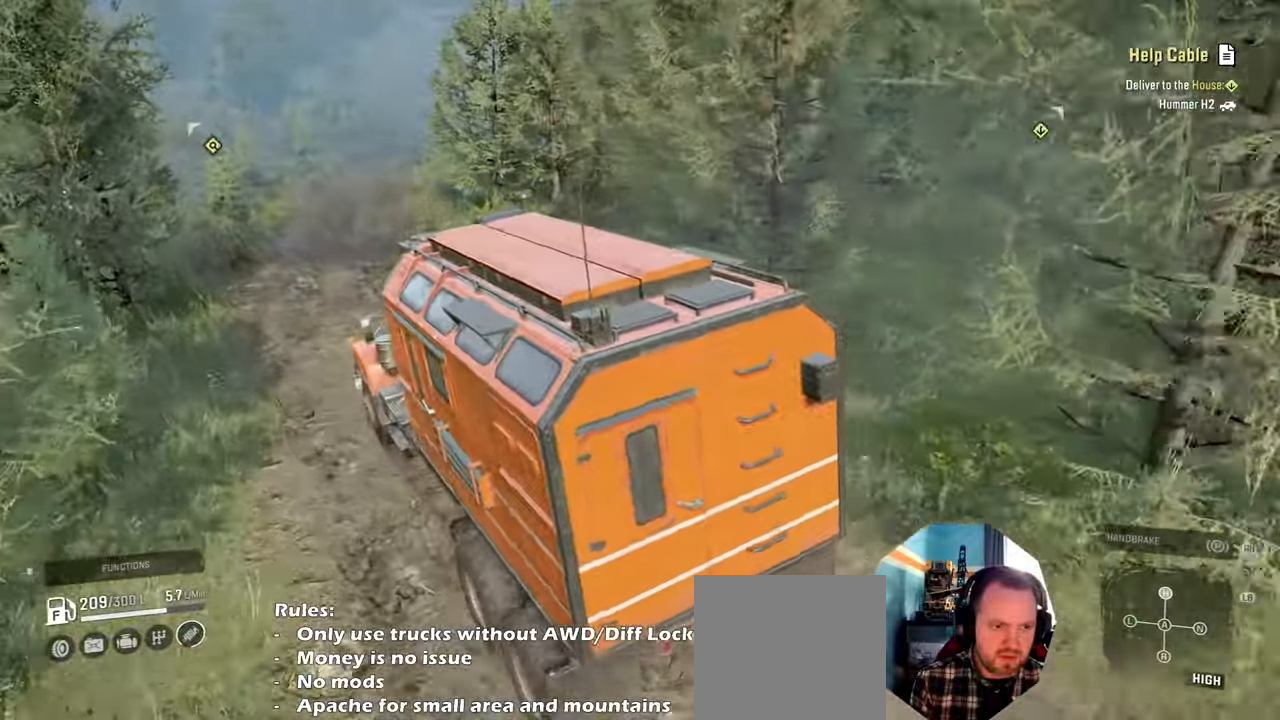
{"buttons": [], "left_stick": "center", "right_stick": "down", "events": [[167, "left_stick", "right"], [267, "right_stick", "down"], [300, "left_stick", "center"], [467, "R2", "up"]]}
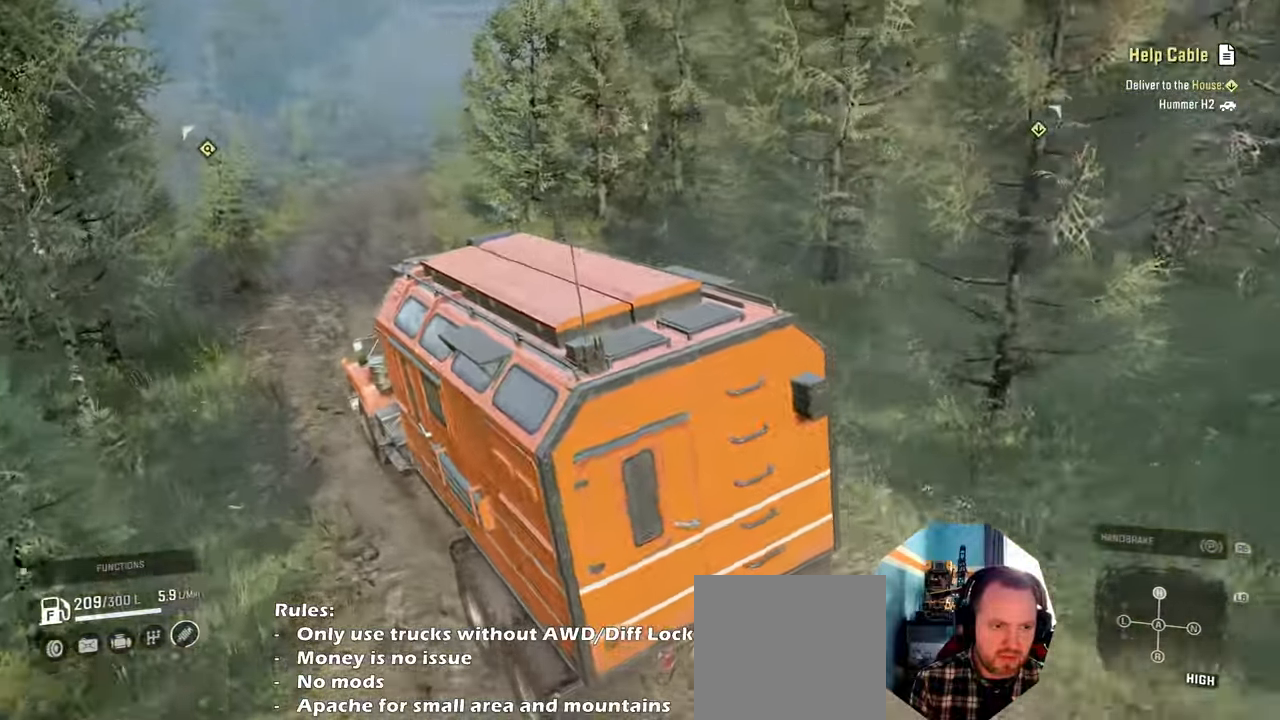
{"buttons": [], "left_stick": "center", "right_stick": "down", "events": []}
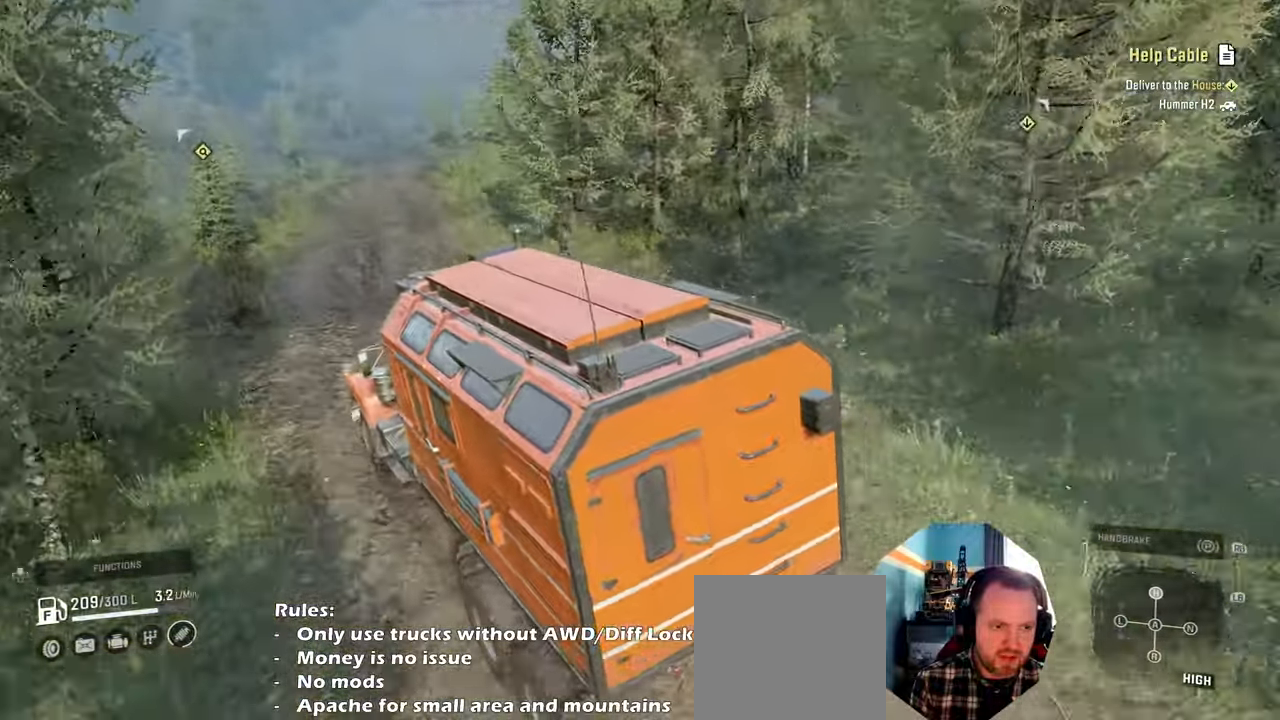
{"buttons": [], "left_stick": "center", "right_stick": "down-right", "events": [[334, "right_stick", "down-right"]]}
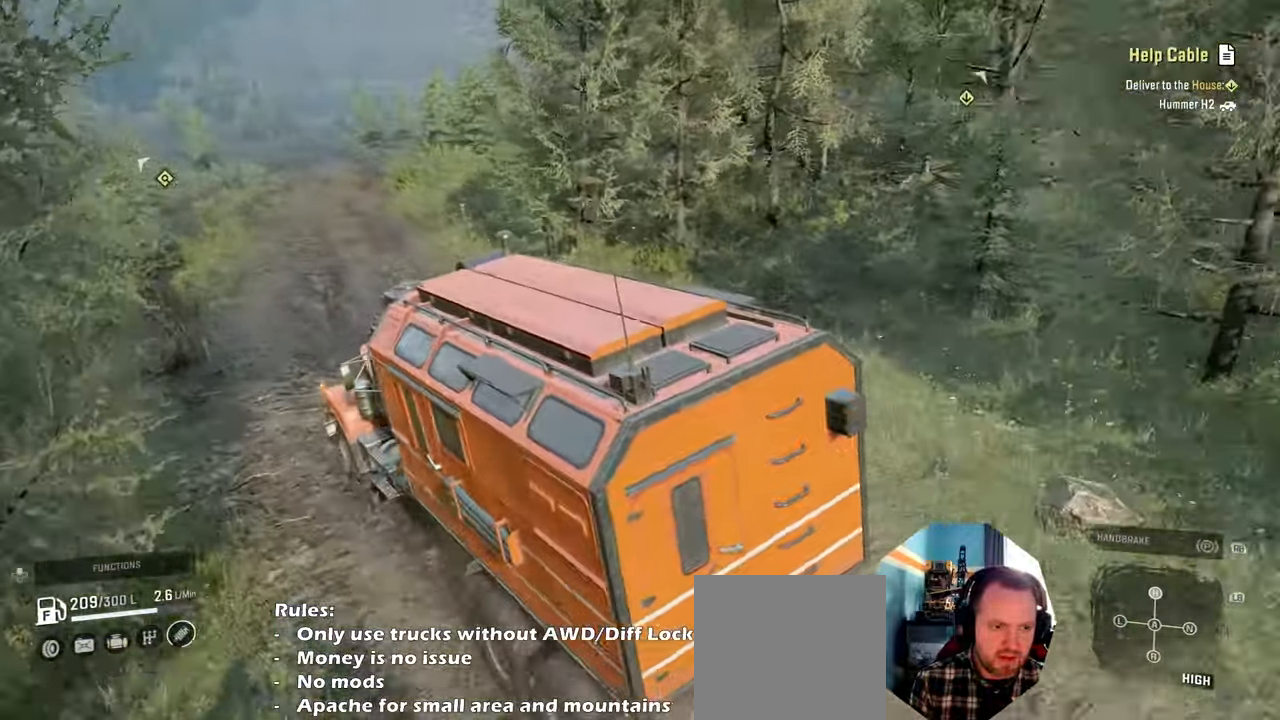
{"buttons": ["R2"], "left_stick": "center", "right_stick": "right", "events": [[200, "right_stick", "right"], [234, "R2", "down"], [267, "left_stick", "right"], [400, "left_stick", "center"]]}
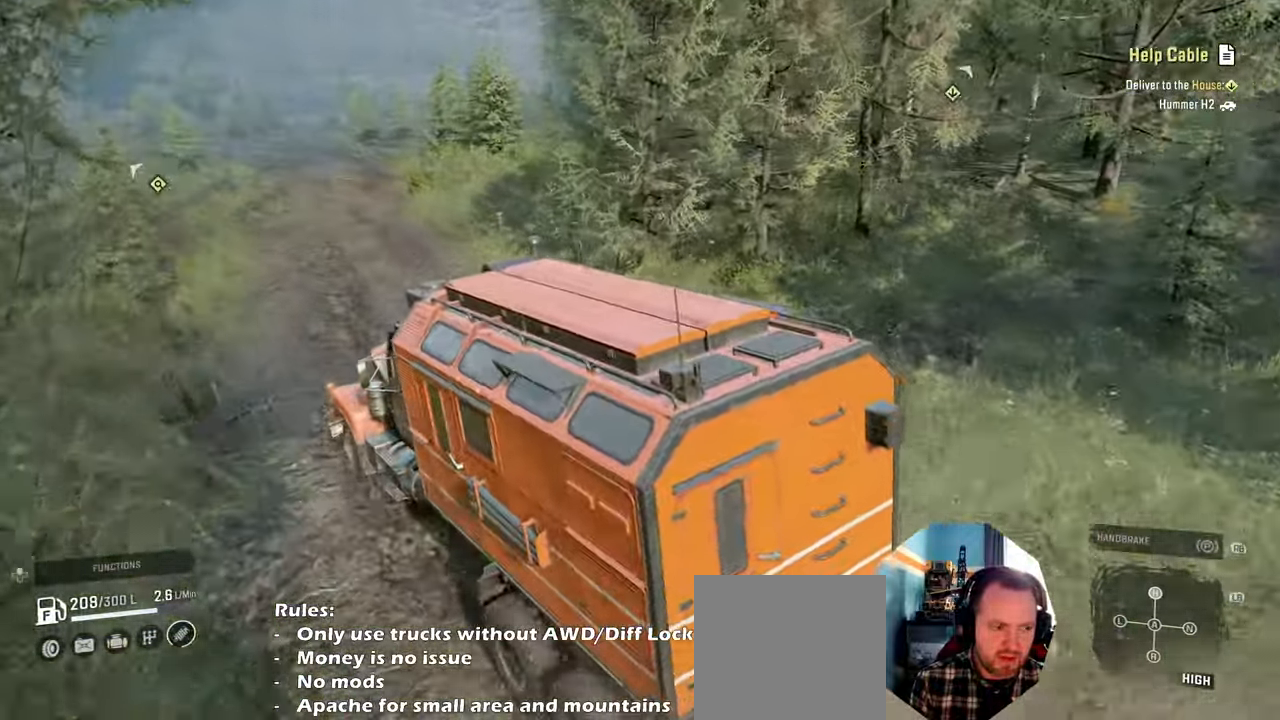
{"buttons": ["R2"], "left_stick": "center", "right_stick": "right", "events": []}
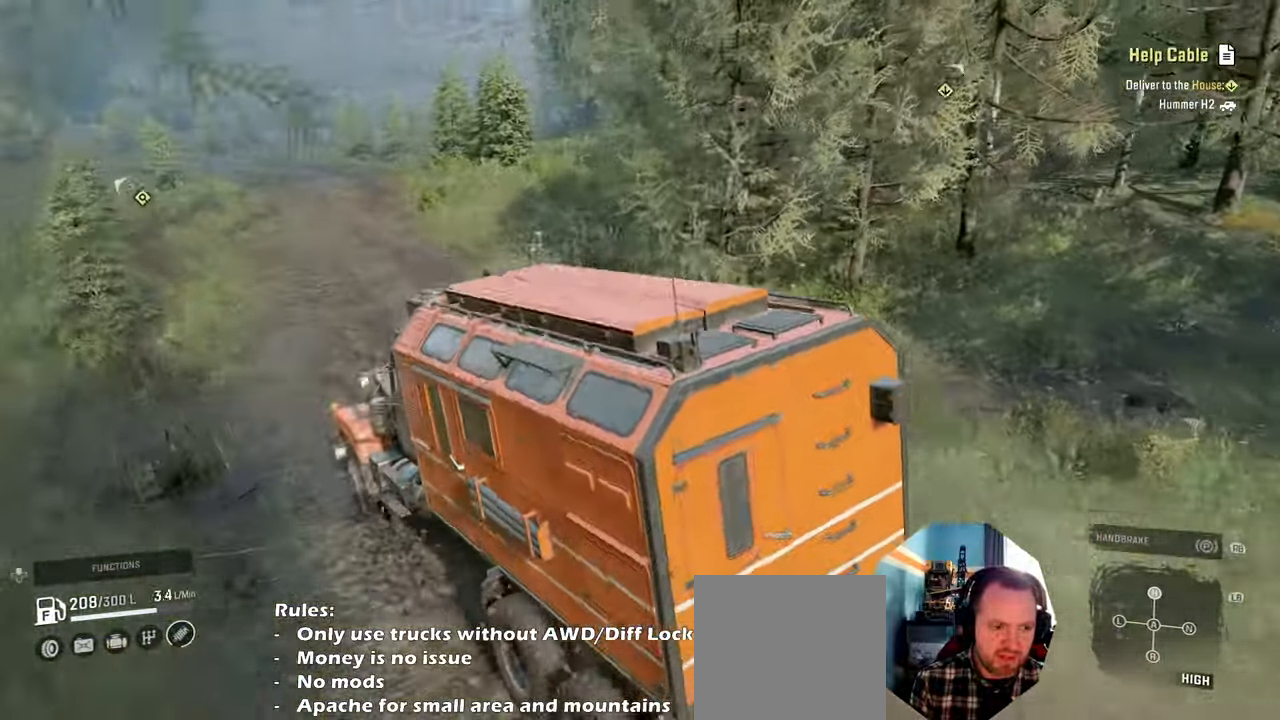
{"buttons": ["R2"], "left_stick": "center", "right_stick": "right", "events": [[67, "right_stick", "up-right"], [167, "right_stick", "right"], [200, "left_stick", "right"], [434, "left_stick", "center"]]}
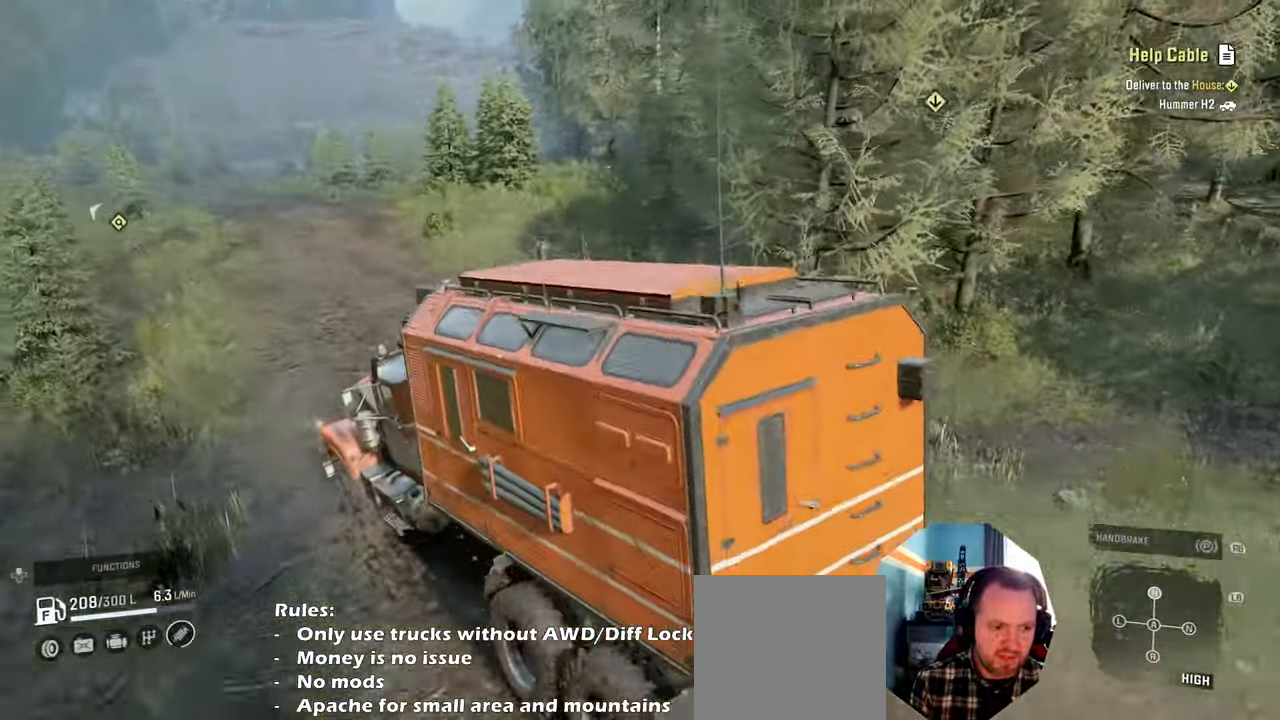
{"buttons": ["R2"], "left_stick": "center", "right_stick": "up-left", "events": [[200, "left_stick", "right"], [367, "left_stick", "center"], [367, "right_stick", "center"], [434, "right_stick", "up"], [500, "right_stick", "up-left"]]}